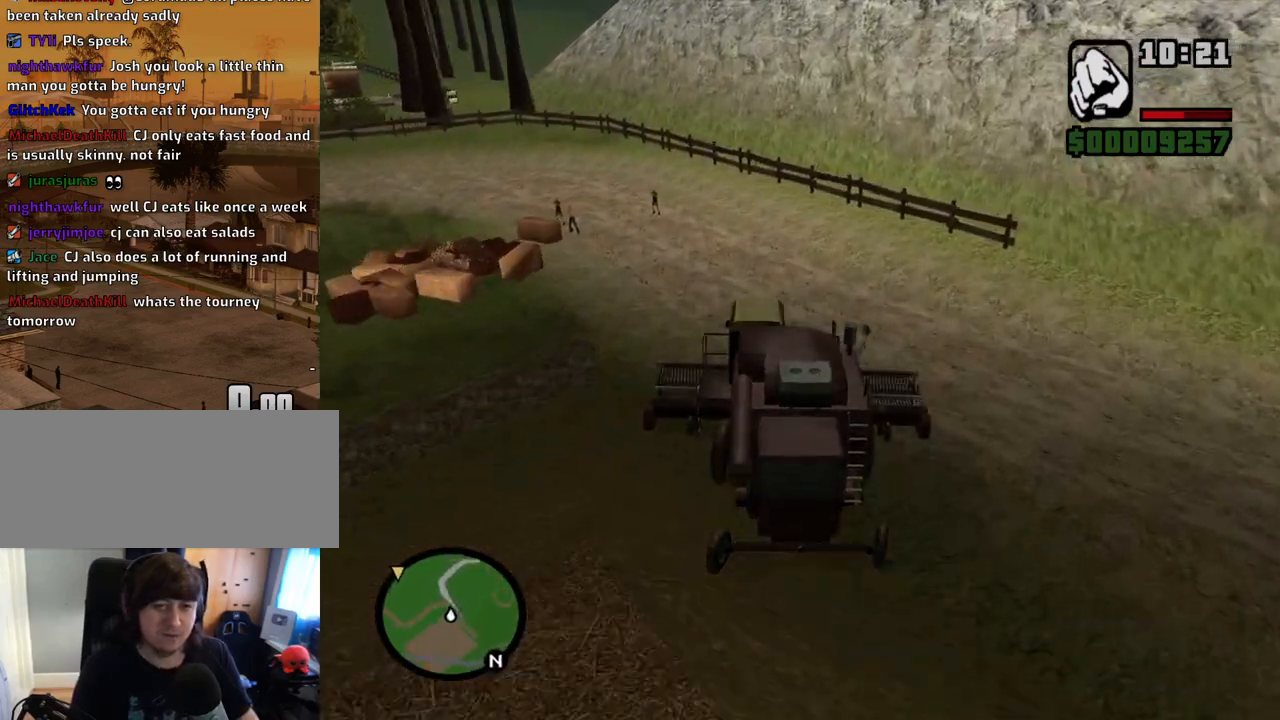
Gameplay with keyboard and mouse; each line is a JSON object with the keys and mouse buttons held at the frame after it. "events" lists presses ("down") and releases ("up") of "1", "2", "3", "4", "5", "6", "a", "alt", "c", "ctrl", "d", "down", "e", "escape", "f", "f1", "f2", "f3", "g", "h", "left", "num2", "q", "r", "right", "s", "shift", "space", "t", "tab", "up", "v", "w", "x", "z", "mouse_left", "mouse_middle", "mouse_right", "mouse_wheel_up" and "mouse_wheel_down" between this image and that frame as [ms after this image, input, new state], when the widget could be followed in between. "mouse_left", "mouse_middle", "mouse_right", "mouse_wheel_up", "mouse_wheel_down" = the "left", "middle", "right", "wheel_up", "wheel_down" buttons of the "mouse" list. No other keys are recorded. Mouse movement is not recorded.
{"keys": ["a", "w"], "mouse": [], "events": []}
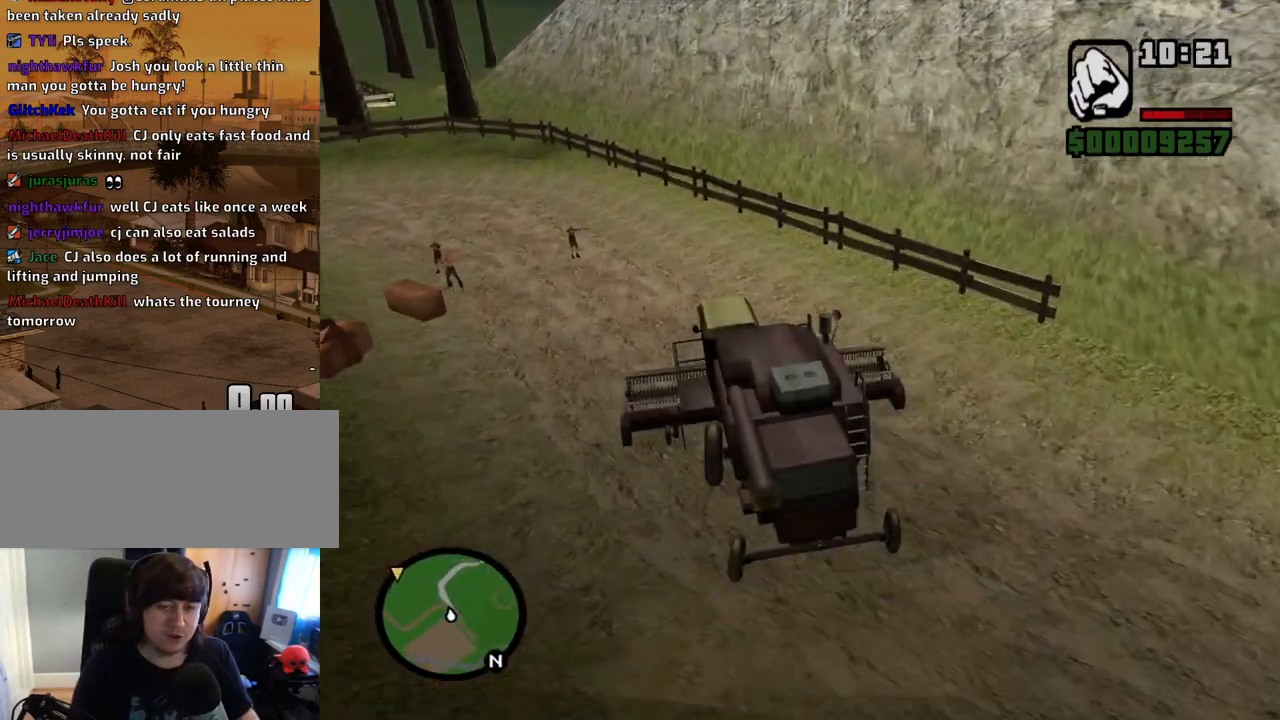
{"keys": ["a", "w"], "mouse": [], "events": []}
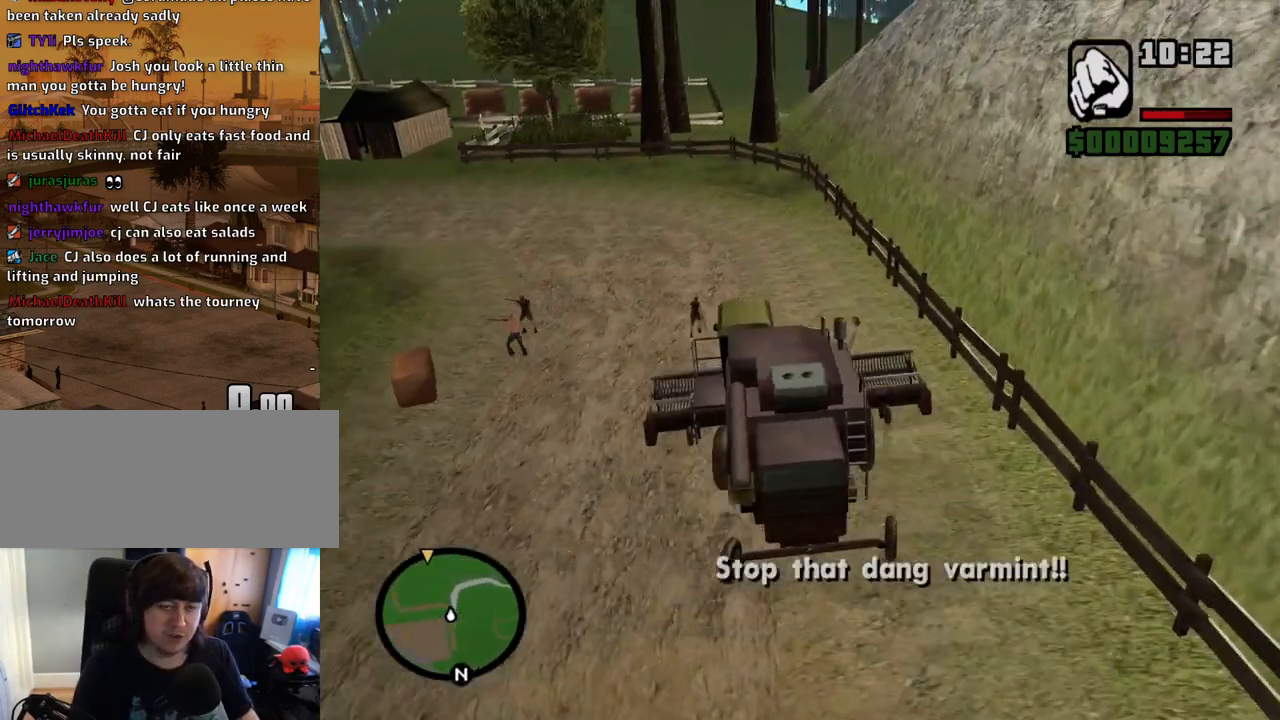
{"keys": ["a", "w"], "mouse": [], "events": []}
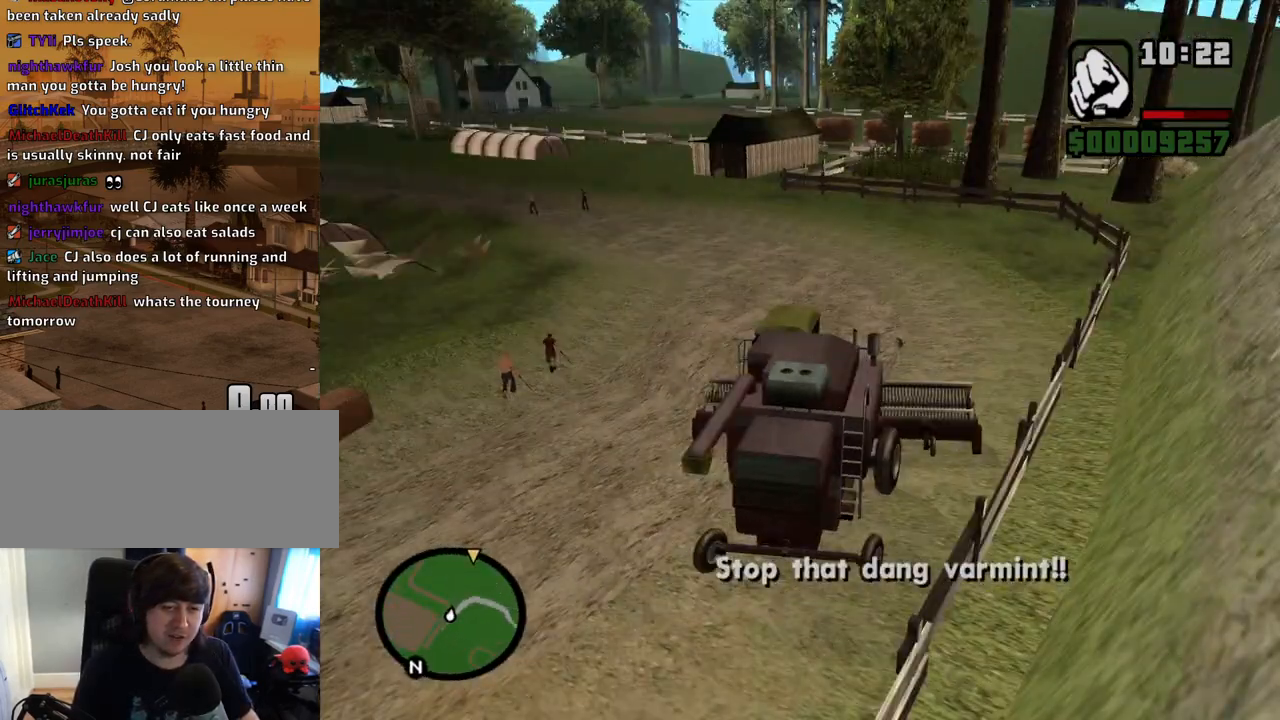
{"keys": ["a", "w"], "mouse": [], "events": []}
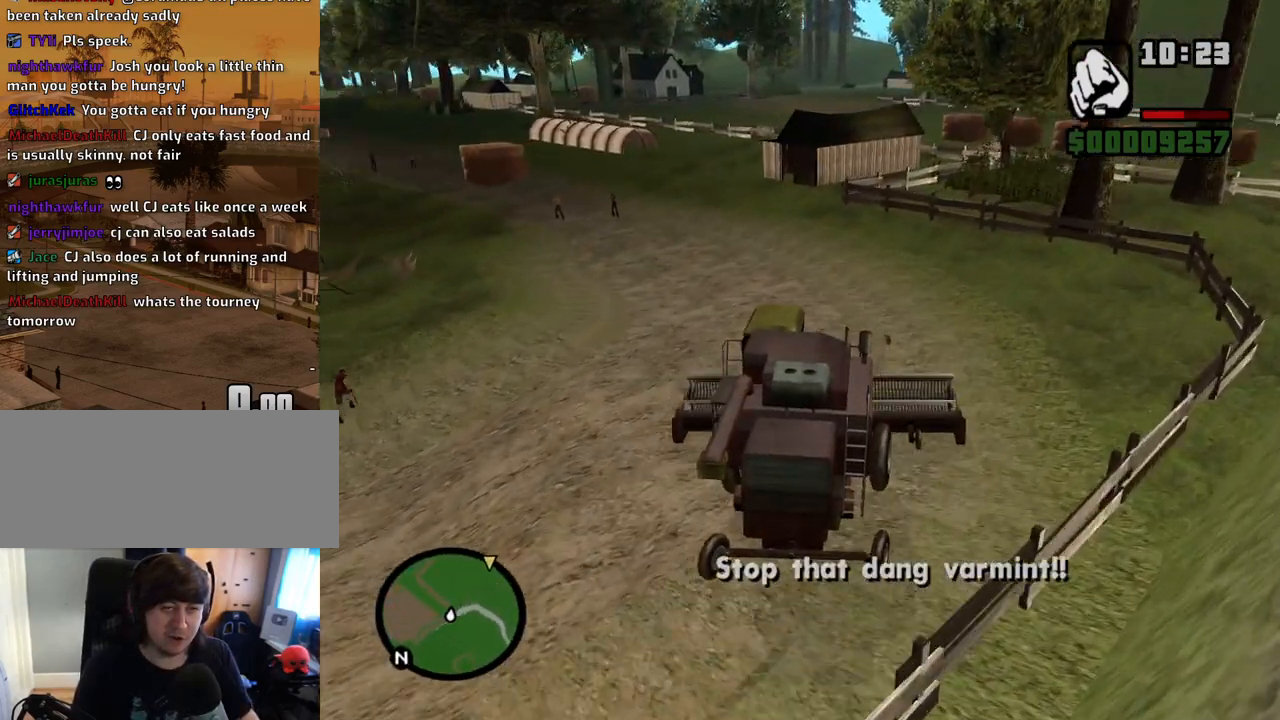
{"keys": ["a", "w"], "mouse": [], "events": [[285, "a", "up"], [419, "a", "down"]]}
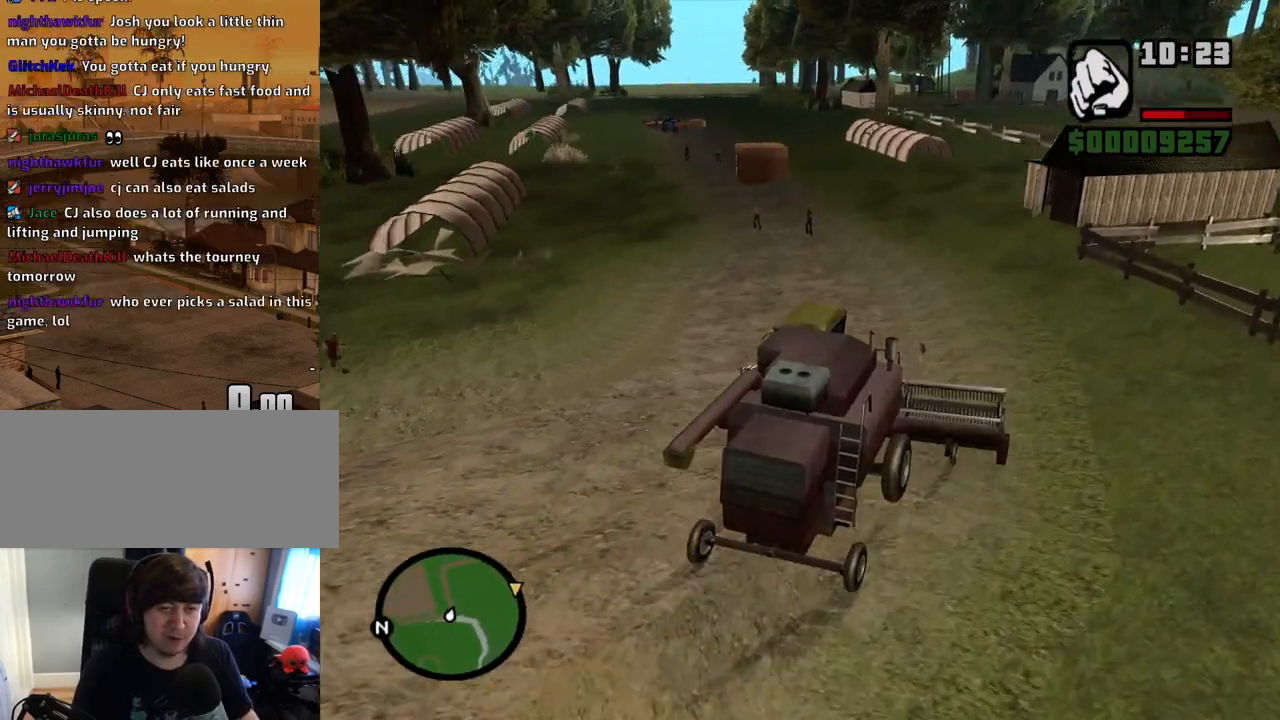
{"keys": ["w"], "mouse": [], "events": [[268, "a", "up"]]}
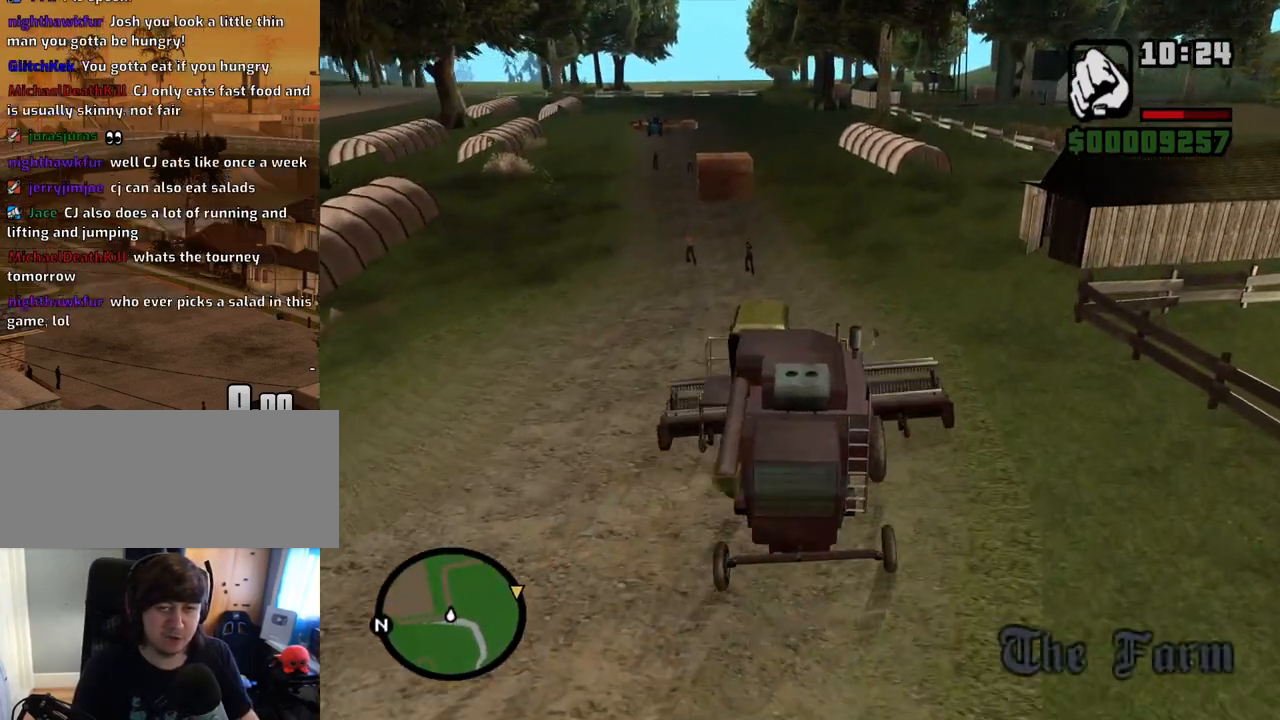
{"keys": ["6", "w"], "mouse": [], "events": [[83, "6", "down"], [167, "d", "down"], [217, "6", "up"], [318, "6", "down"], [402, "6", "up"], [502, "6", "down"], [502, "d", "up"]]}
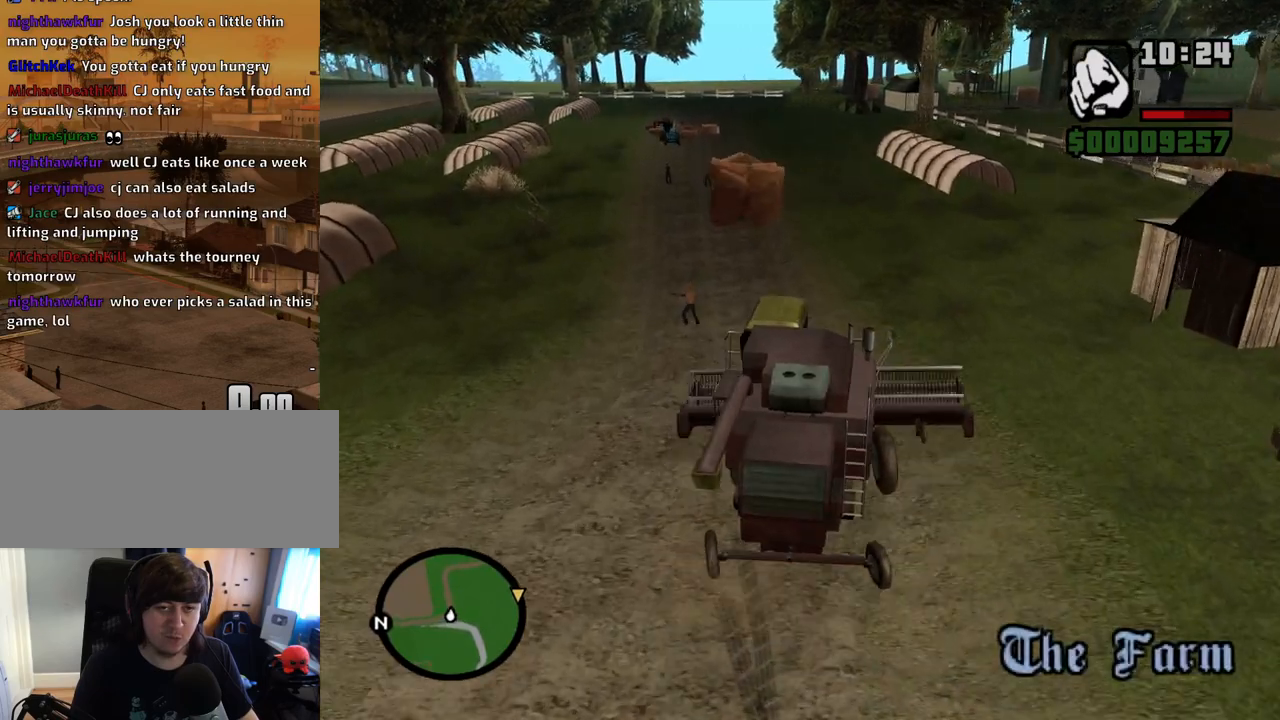
{"keys": ["a", "w"], "mouse": [], "events": [[101, "6", "up"], [134, "6", "down"], [285, "6", "up"], [386, "a", "down"]]}
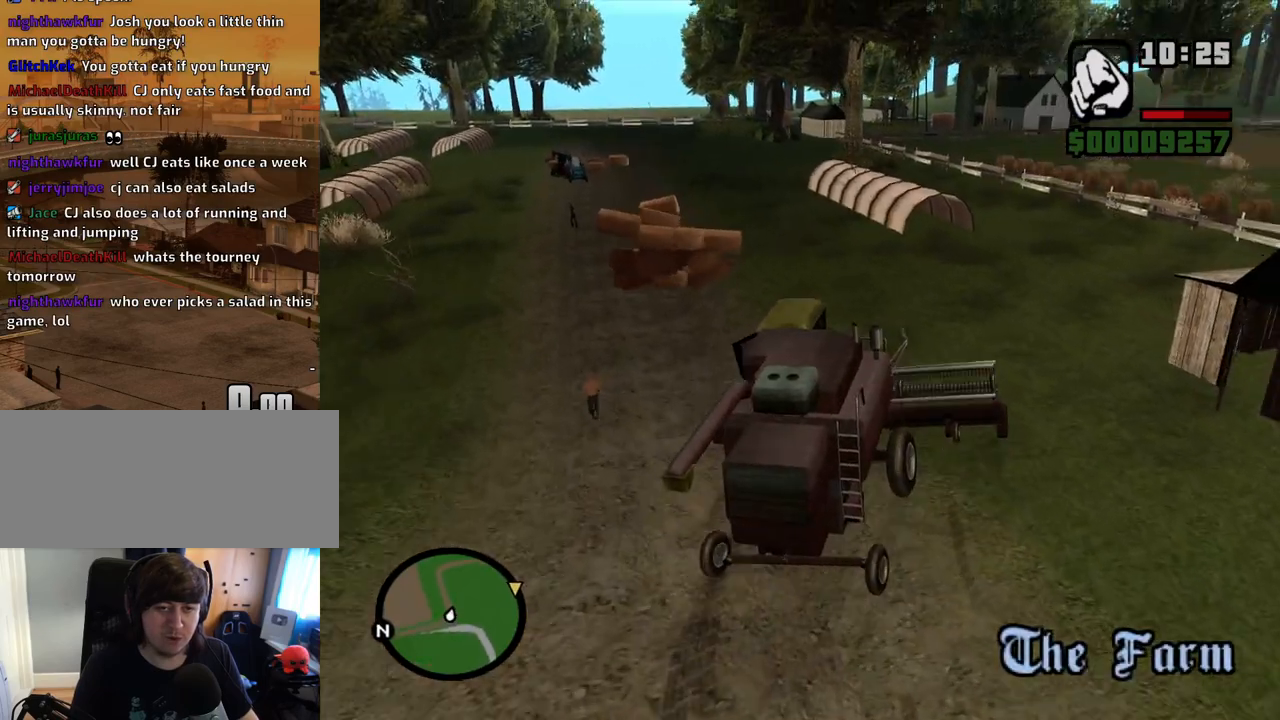
{"keys": ["w"], "mouse": [], "events": [[17, "a", "up"], [201, "a", "down"], [486, "a", "up"]]}
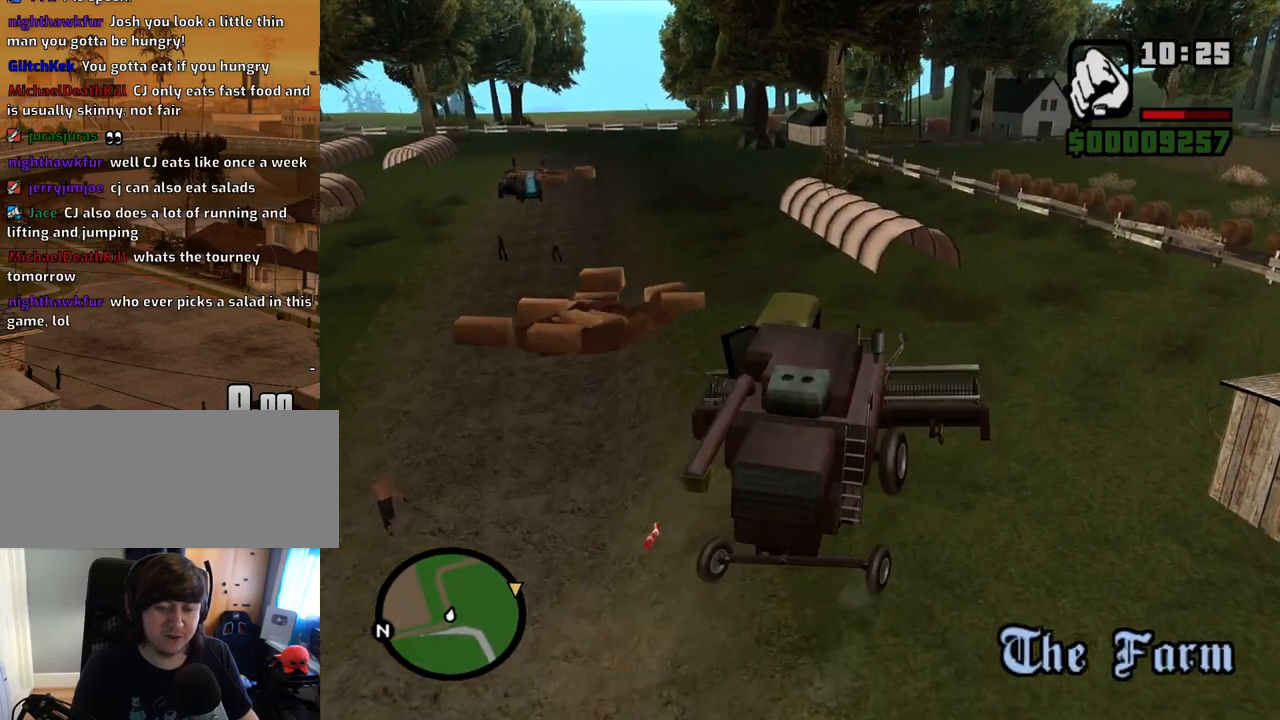
{"keys": ["w"], "mouse": [], "events": [[134, "a", "down"], [402, "a", "up"]]}
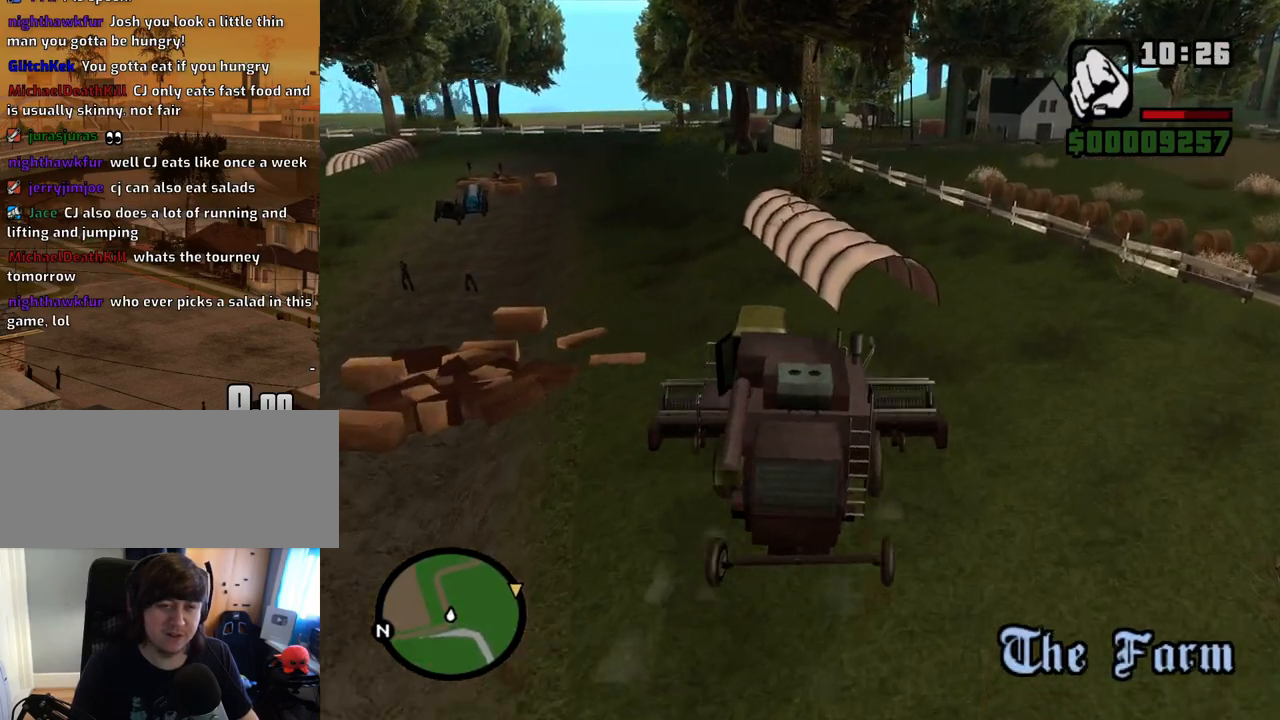
{"keys": ["w"], "mouse": [], "events": [[50, "a", "down"], [419, "a", "up"]]}
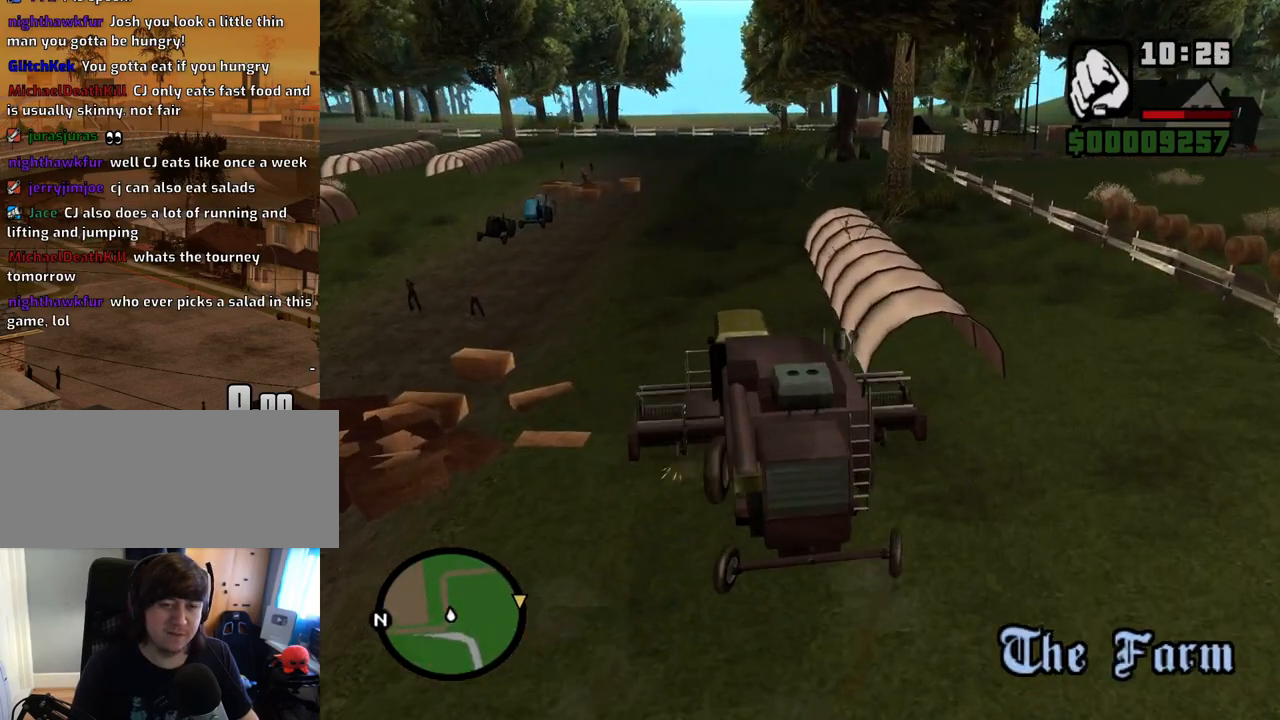
{"keys": ["a", "w"], "mouse": [], "events": [[452, "a", "down"]]}
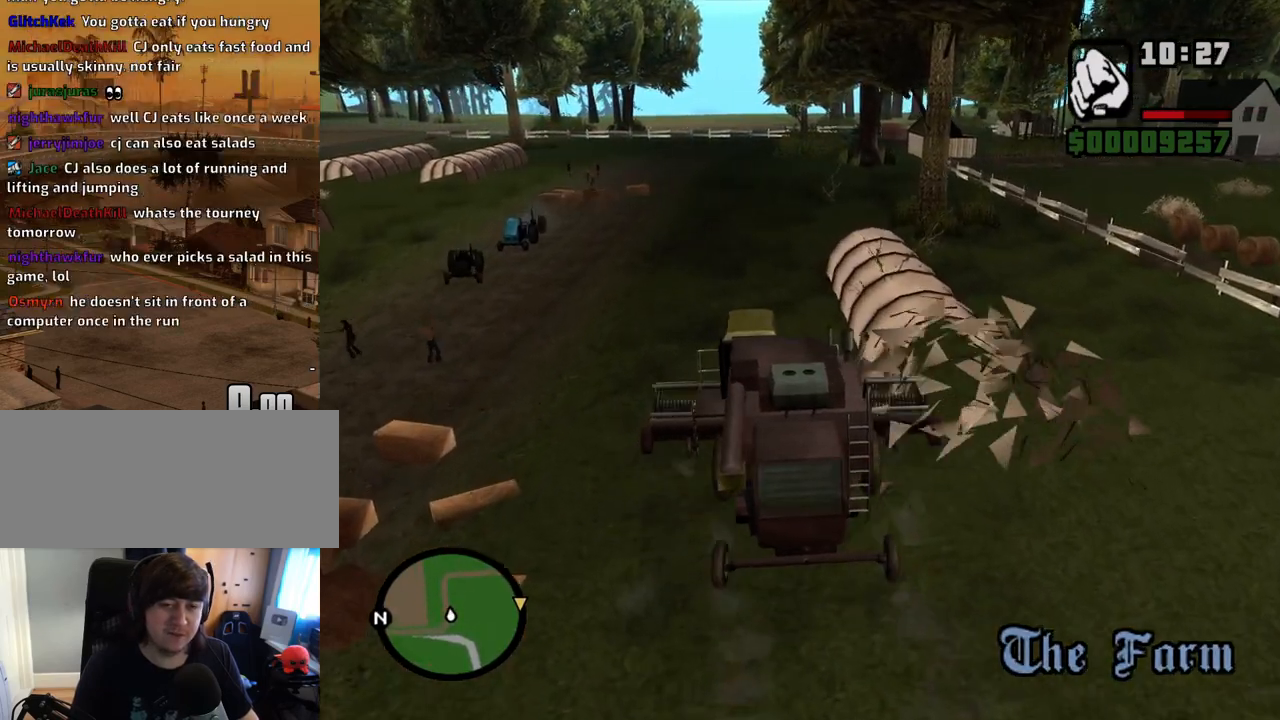
{"keys": ["a", "w"], "mouse": [], "events": []}
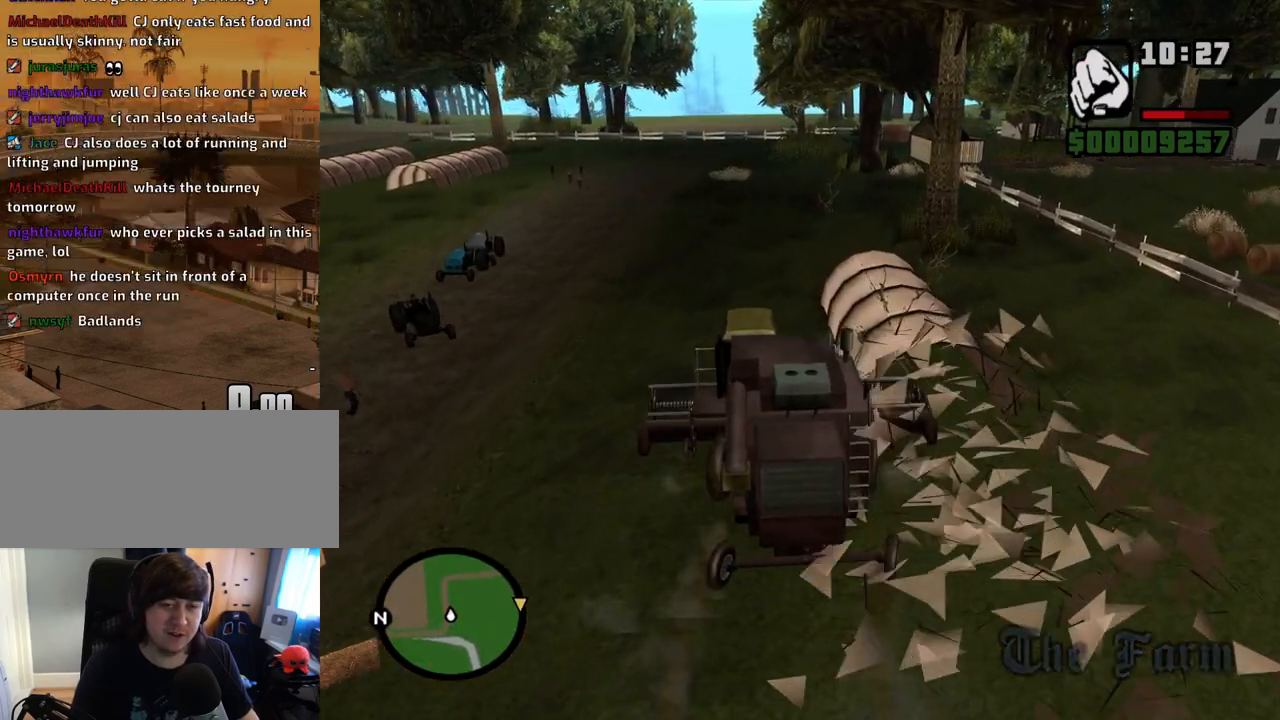
{"keys": ["w"], "mouse": [], "events": [[419, "a", "up"]]}
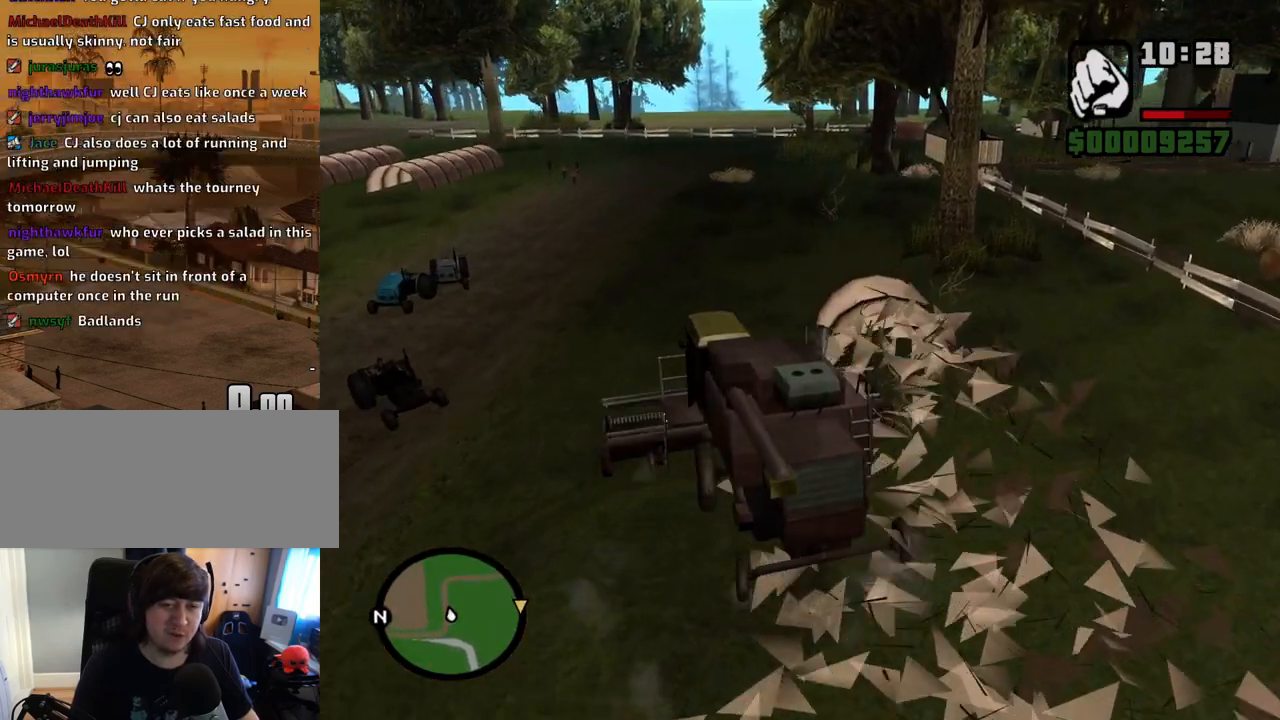
{"keys": ["w"], "mouse": [], "events": [[201, "a", "down"], [486, "a", "up"]]}
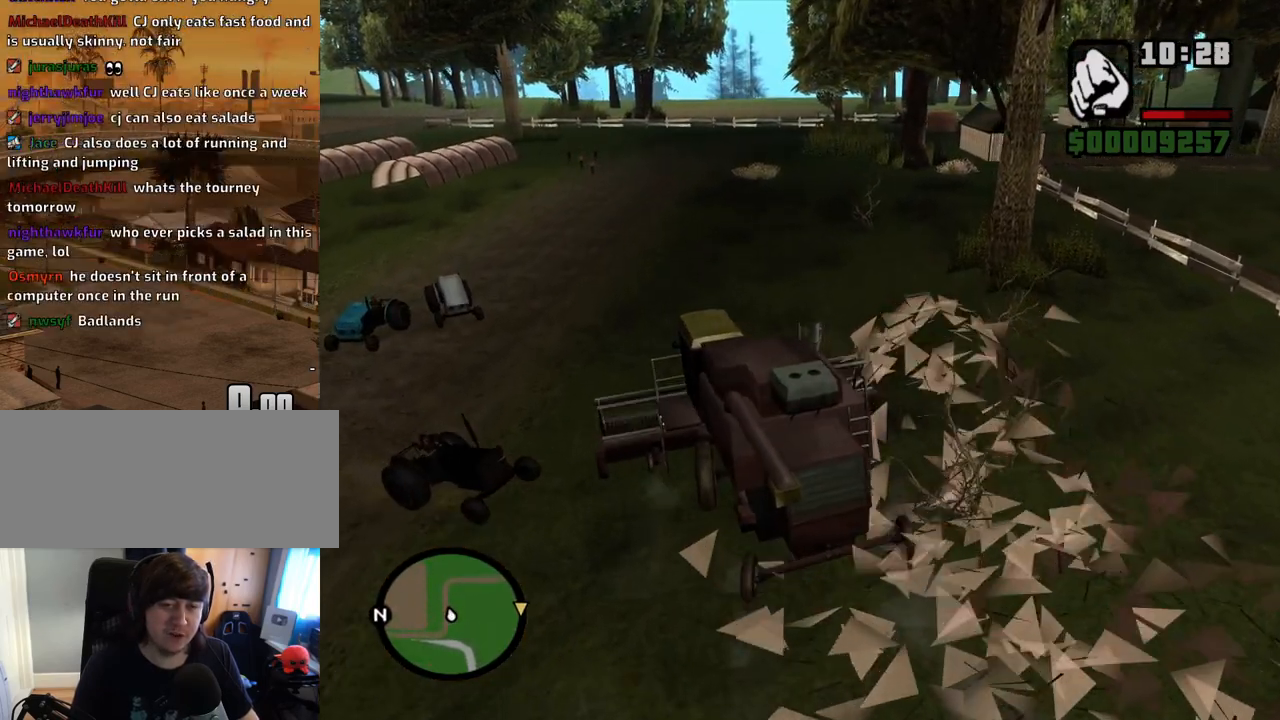
{"keys": ["6", "d", "w"], "mouse": [], "events": [[268, "d", "down"], [452, "6", "down"]]}
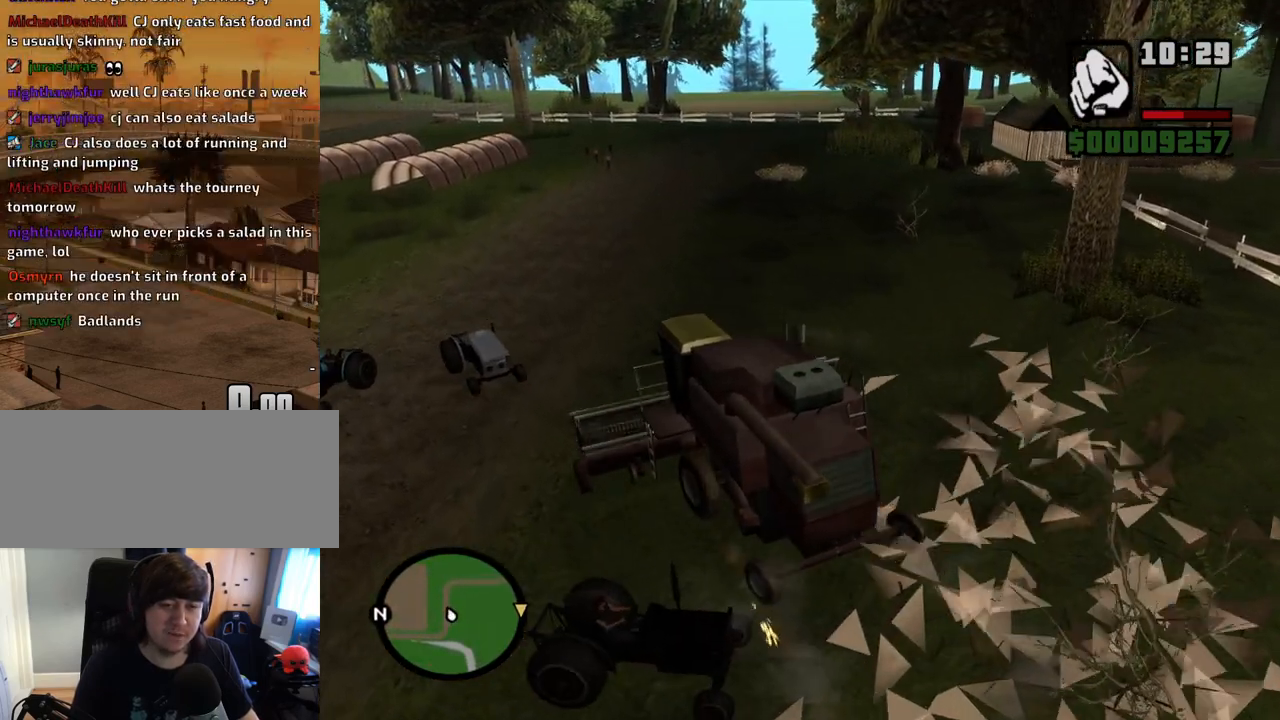
{"keys": ["w"], "mouse": [], "events": [[100, "6", "up"], [134, "6", "down"], [285, "6", "up"], [335, "6", "down"], [419, "d", "up"], [469, "6", "up"]]}
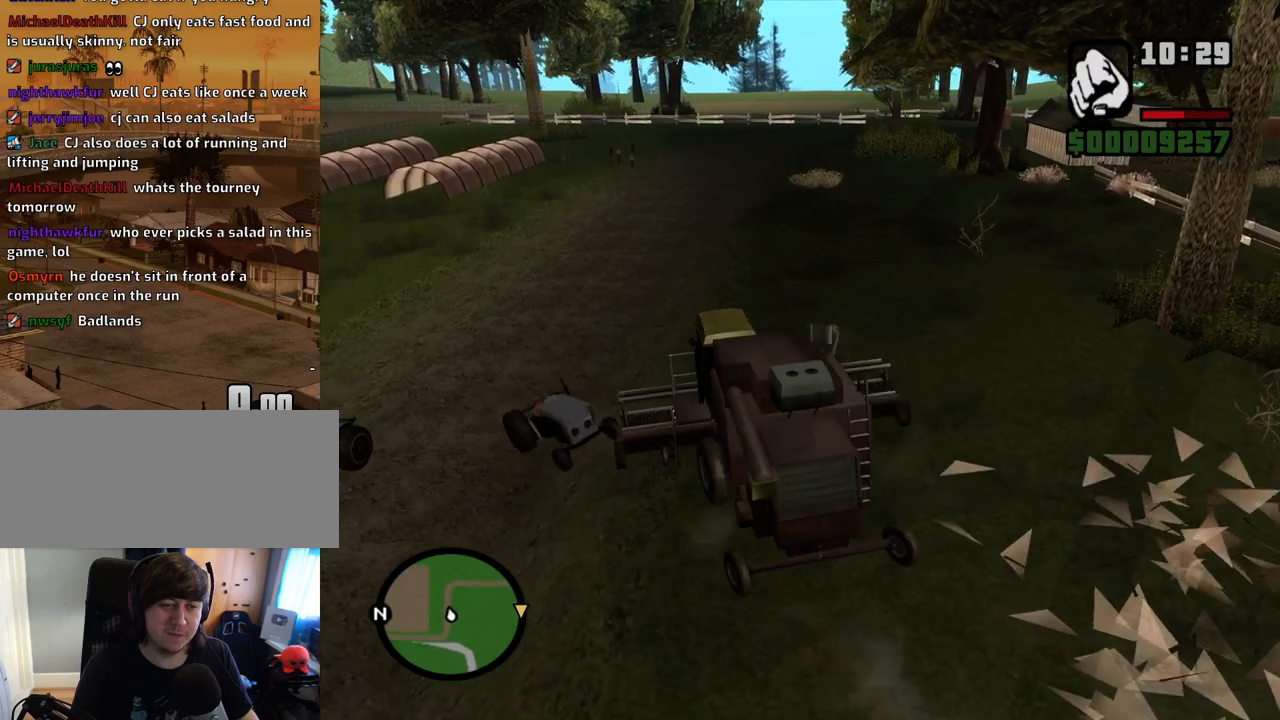
{"keys": ["a", "w"], "mouse": [], "events": [[33, "6", "down"], [167, "6", "up"], [318, "a", "down"]]}
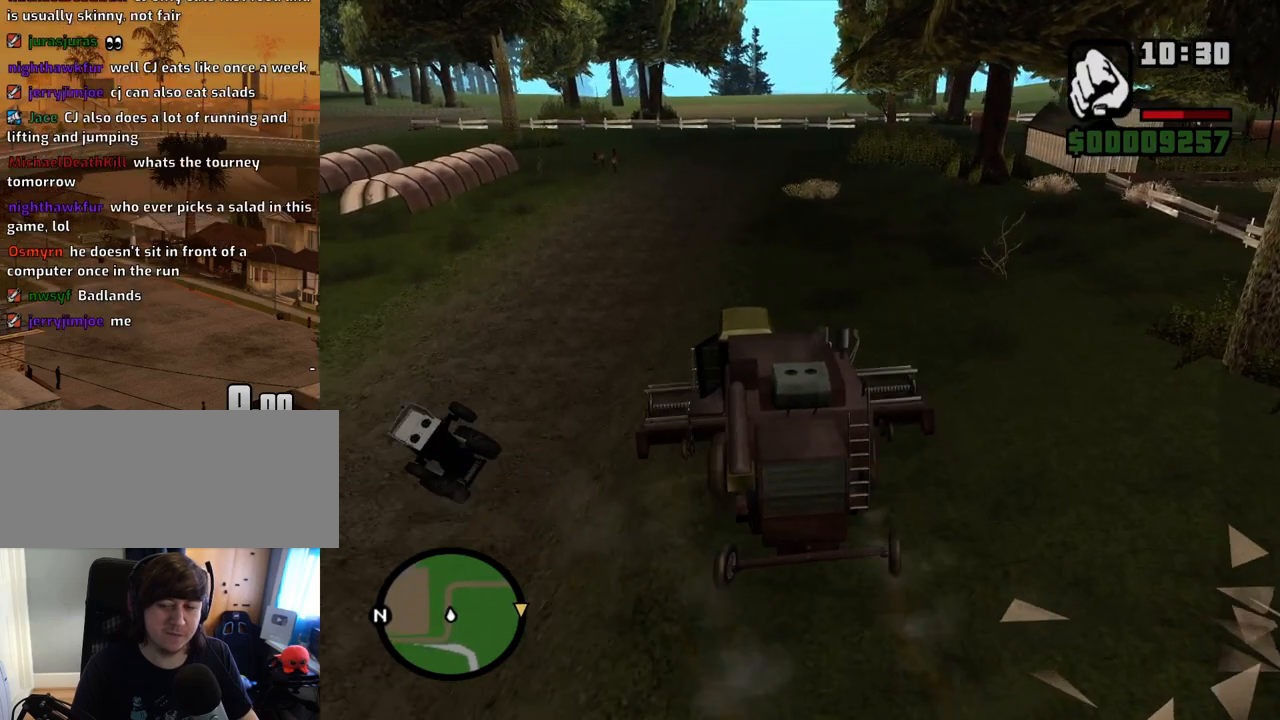
{"keys": ["w"], "mouse": [], "events": [[51, "a", "up"], [218, "a", "down"], [369, "a", "up"]]}
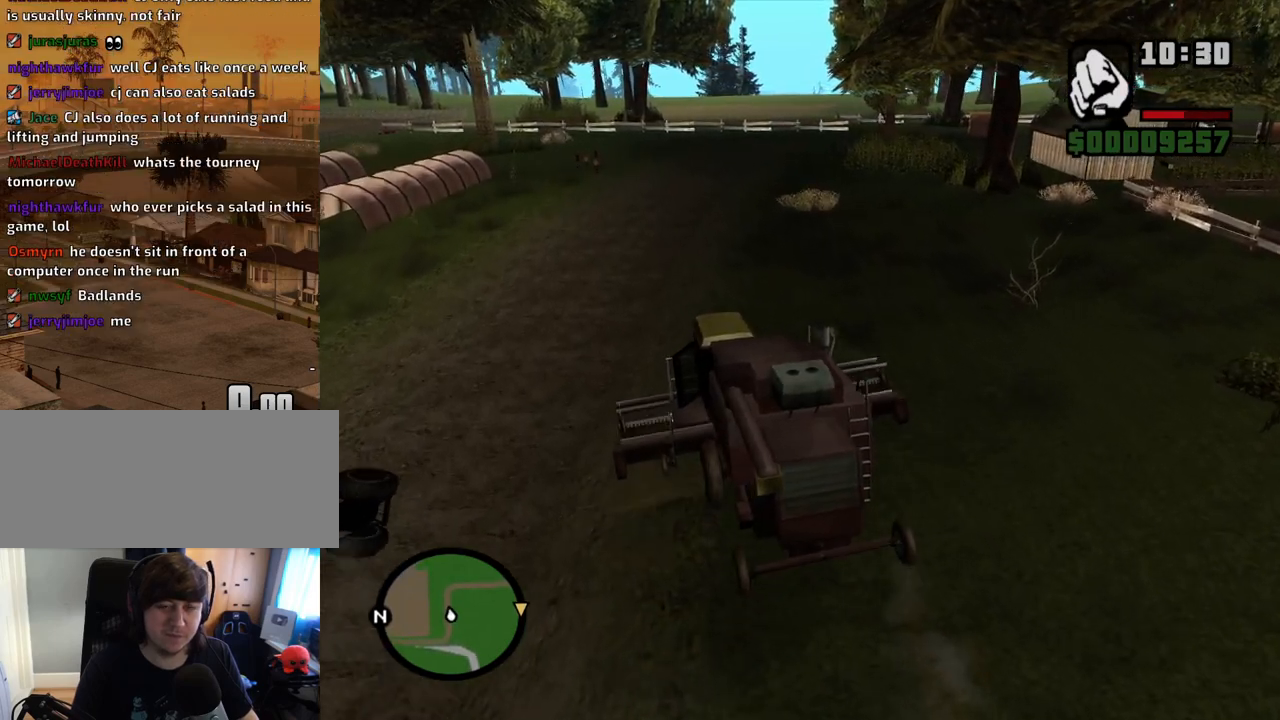
{"keys": ["w"], "mouse": [], "events": []}
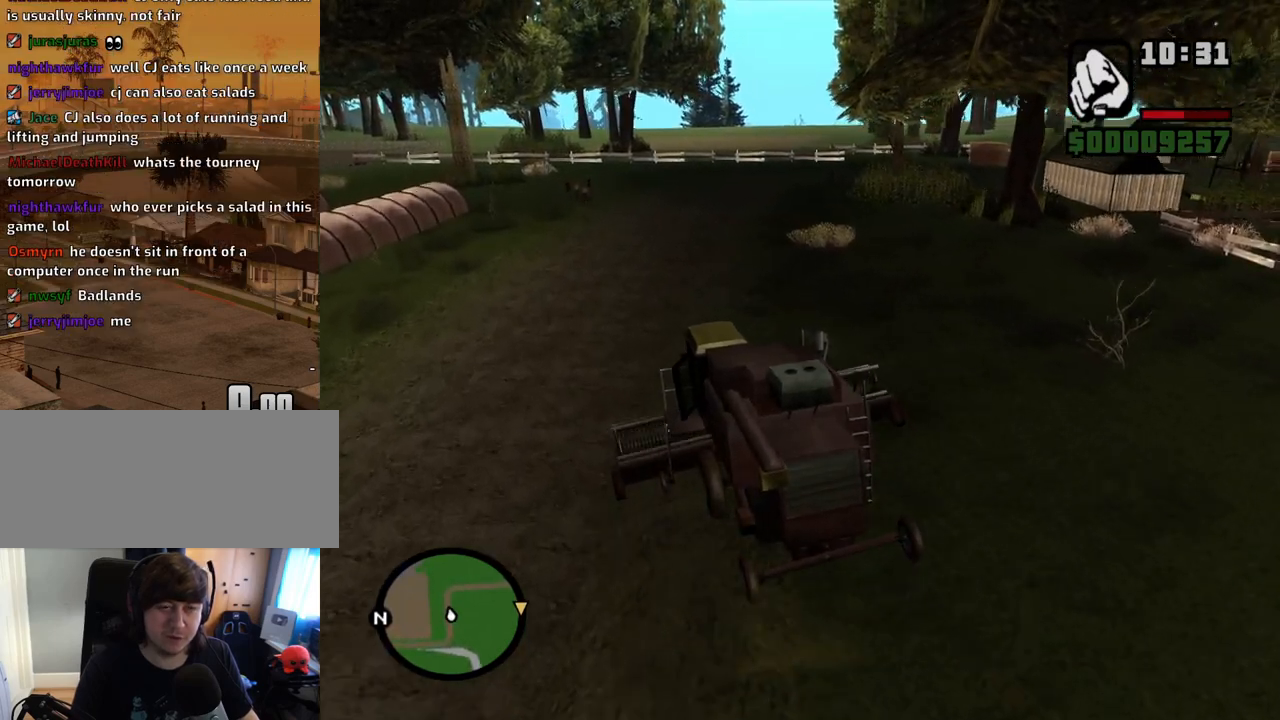
{"keys": ["w"], "mouse": [], "events": []}
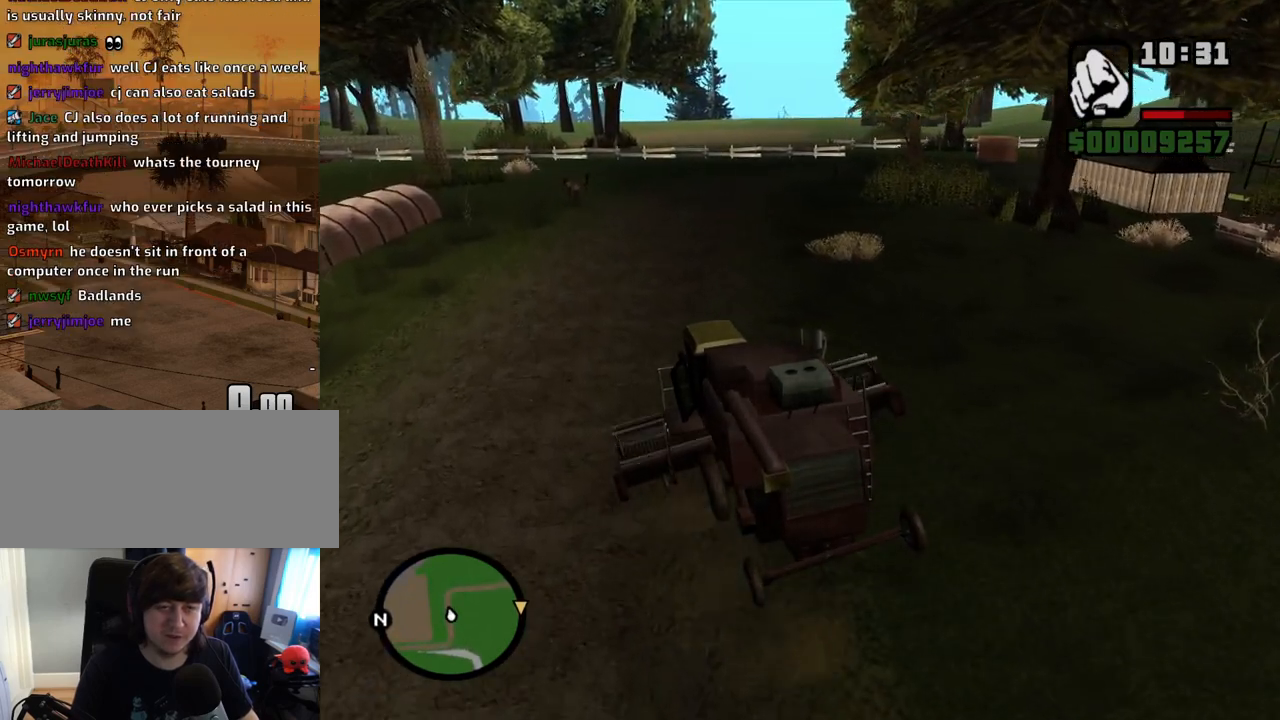
{"keys": ["w"], "mouse": [], "events": []}
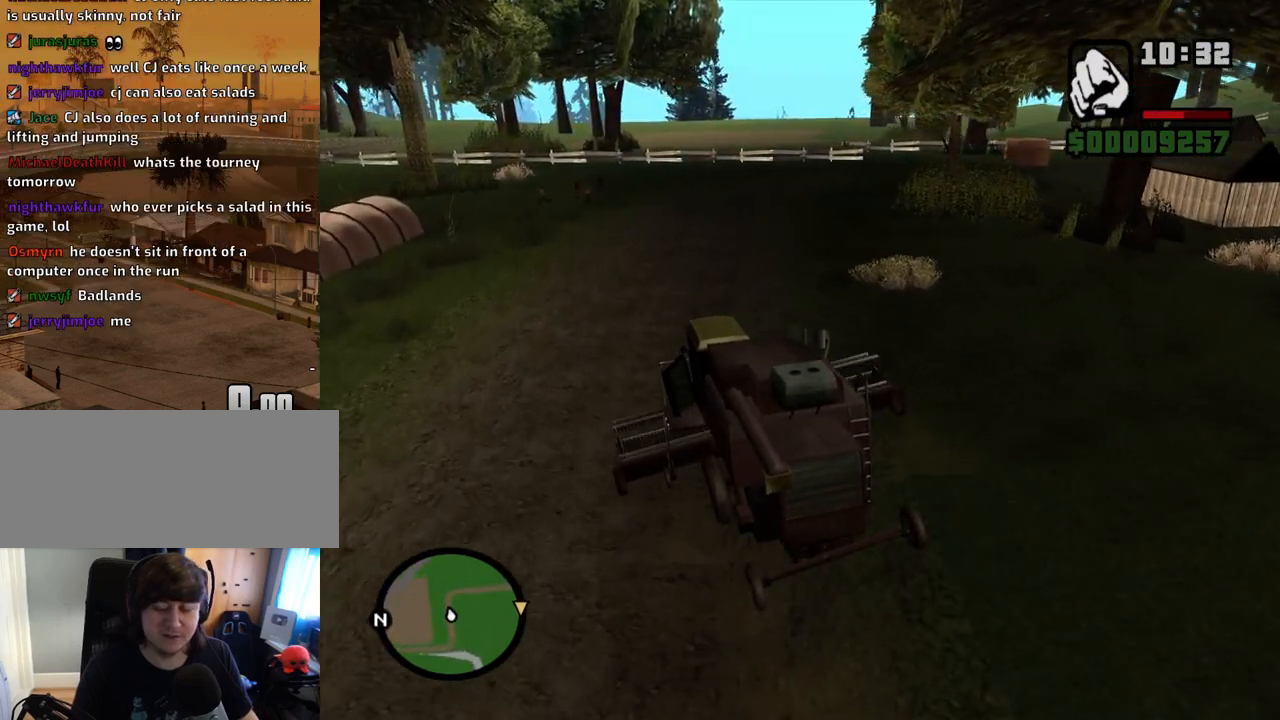
{"keys": ["w"], "mouse": [], "events": [[386, "d", "down"], [419, "d", "up"]]}
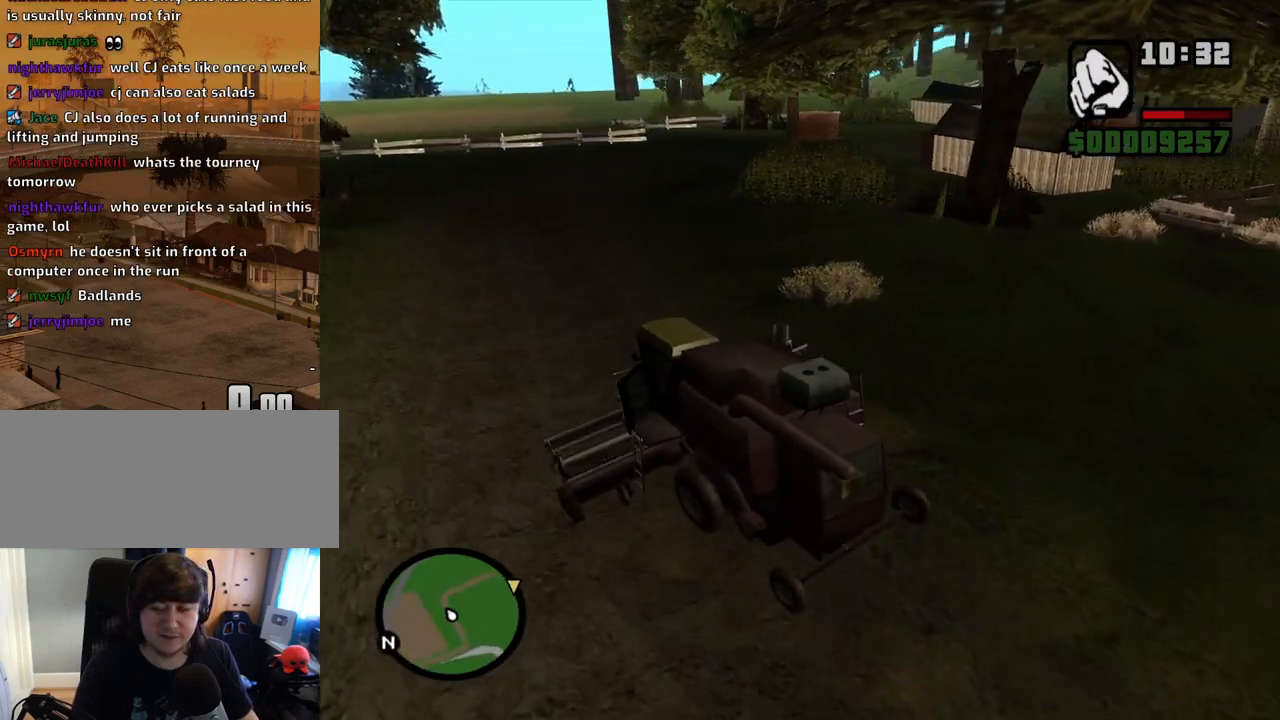
{"keys": ["w"], "mouse": [], "events": [[134, "d", "down"], [217, "d", "up"], [318, "d", "down"], [452, "d", "up"]]}
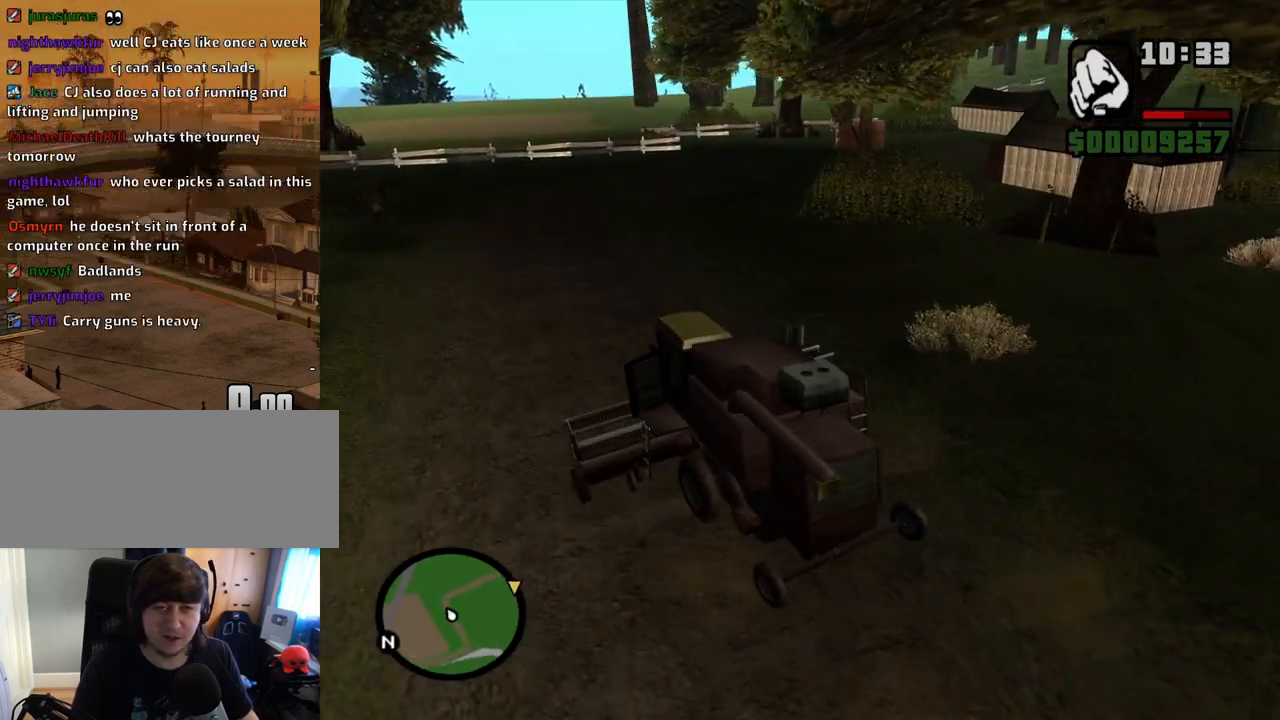
{"keys": ["d", "w"], "mouse": [], "events": [[51, "d", "down"], [168, "d", "up"], [268, "d", "down"], [402, "d", "up"], [503, "d", "down"]]}
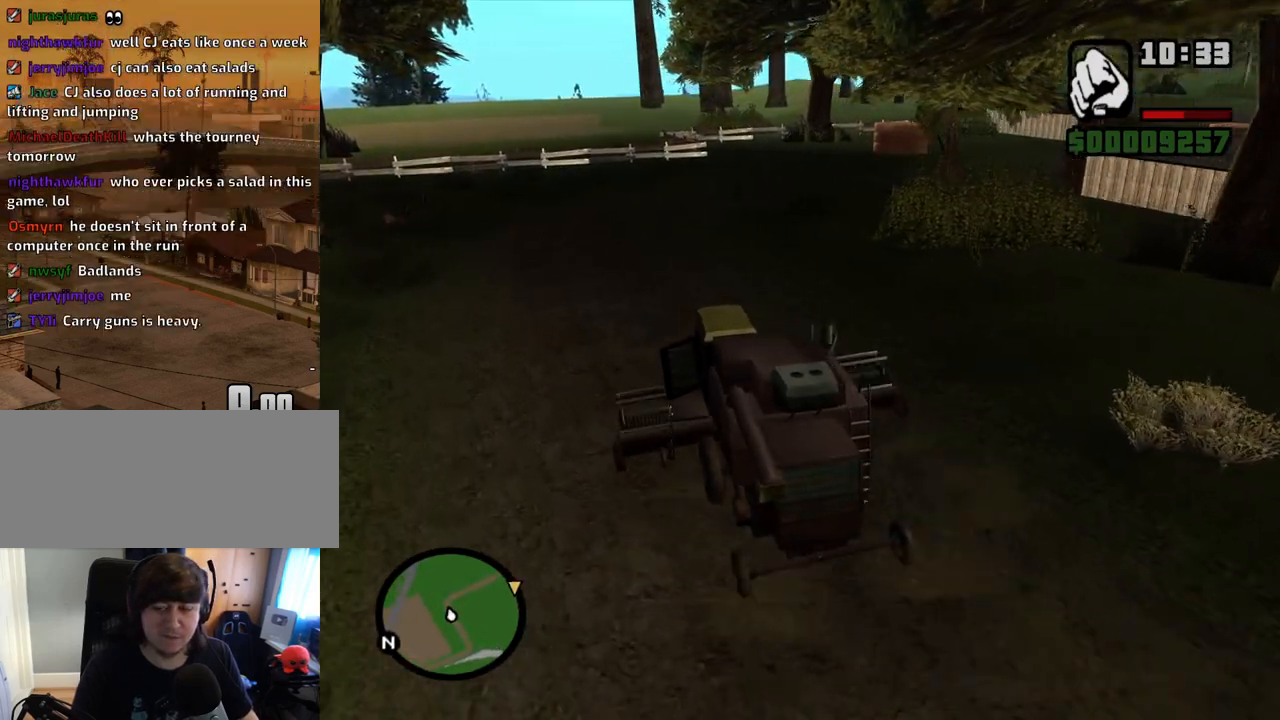
{"keys": ["w"], "mouse": [], "events": [[134, "d", "up"], [235, "d", "down"], [386, "d", "up"]]}
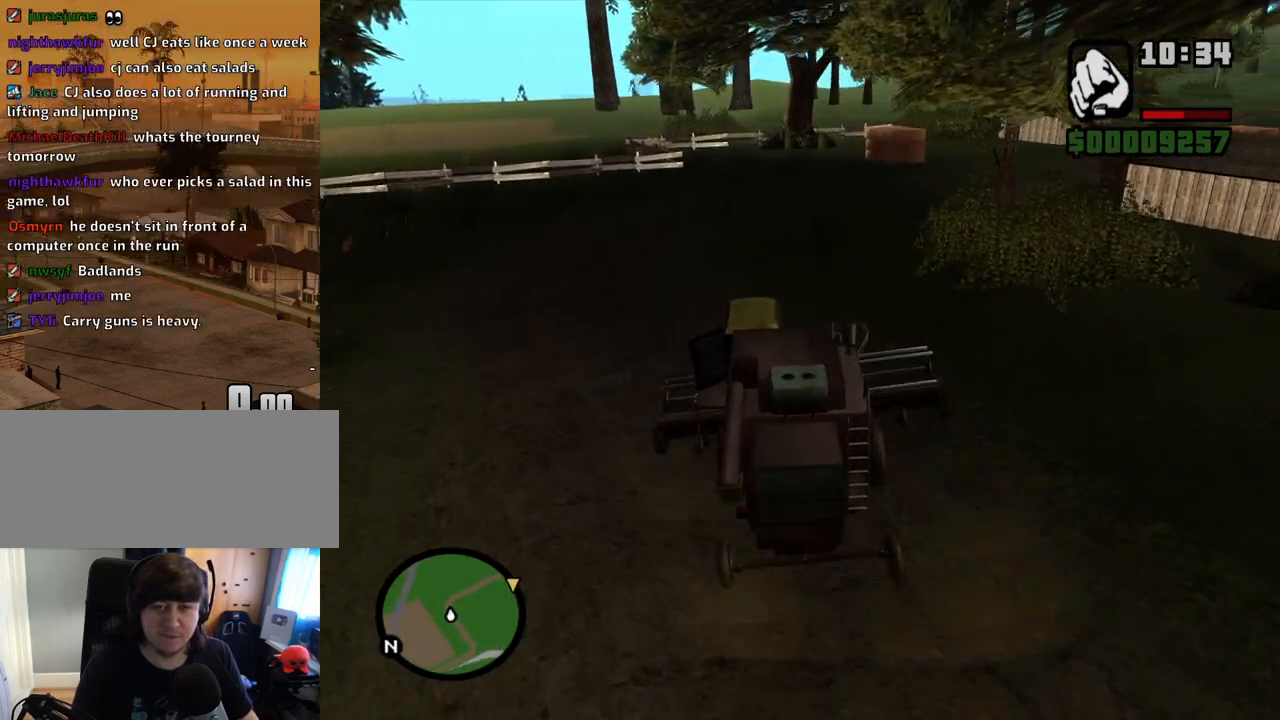
{"keys": ["d", "w"], "mouse": [], "events": [[17, "d", "down"], [151, "d", "up"], [251, "d", "down"], [352, "d", "up"], [486, "d", "down"]]}
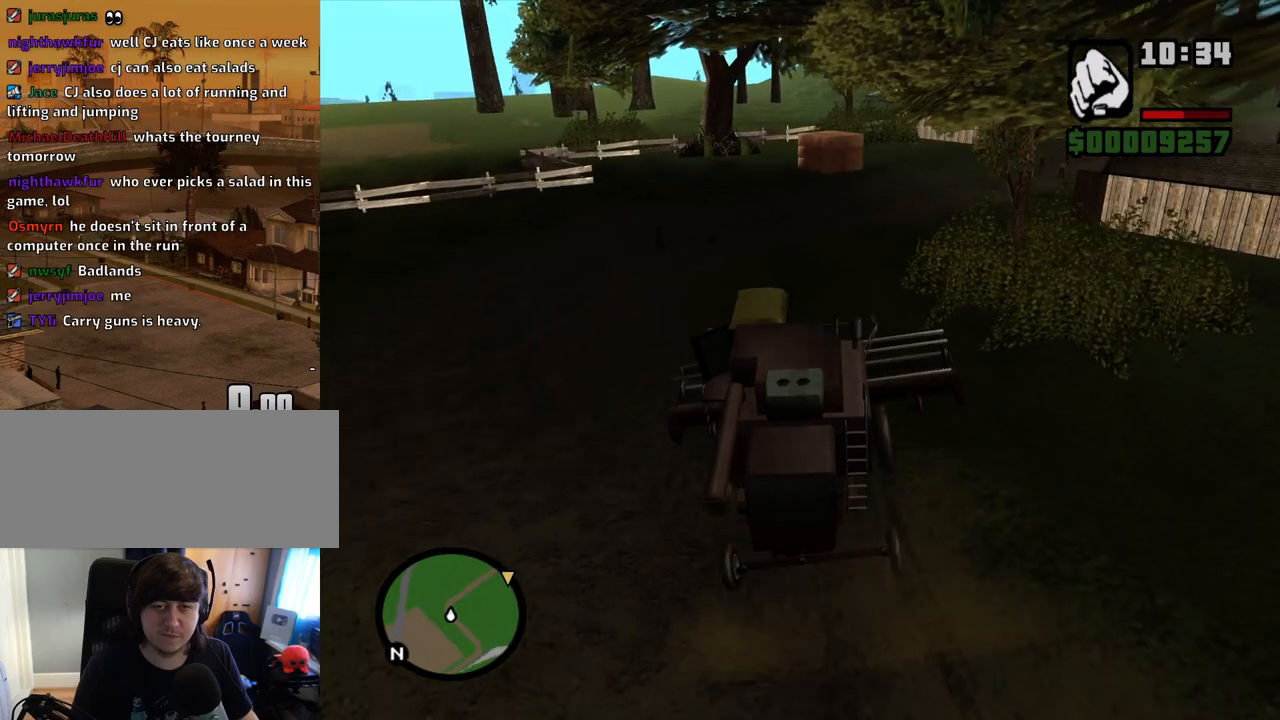
{"keys": ["w"], "mouse": [], "events": [[83, "d", "up"], [167, "d", "down"], [268, "d", "up"], [402, "d", "down"], [452, "d", "up"]]}
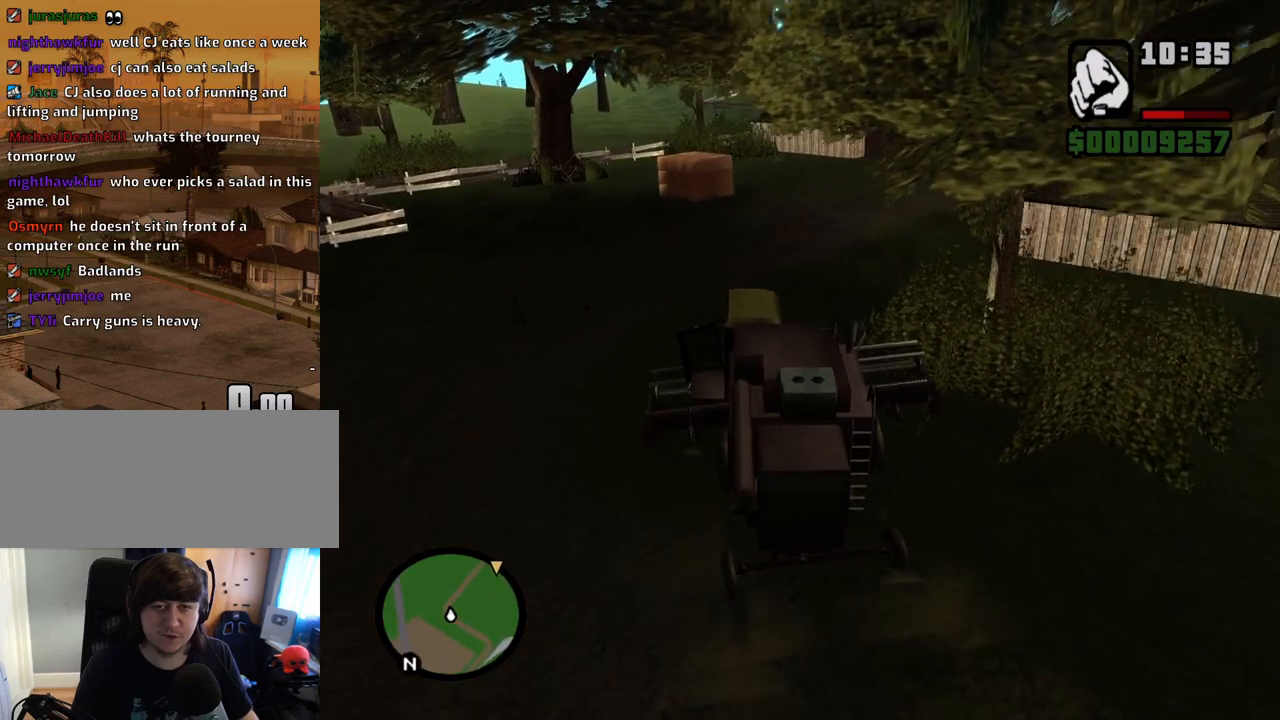
{"keys": ["w"], "mouse": [], "events": [[101, "d", "down"], [185, "d", "up"], [336, "d", "down"], [386, "d", "up"]]}